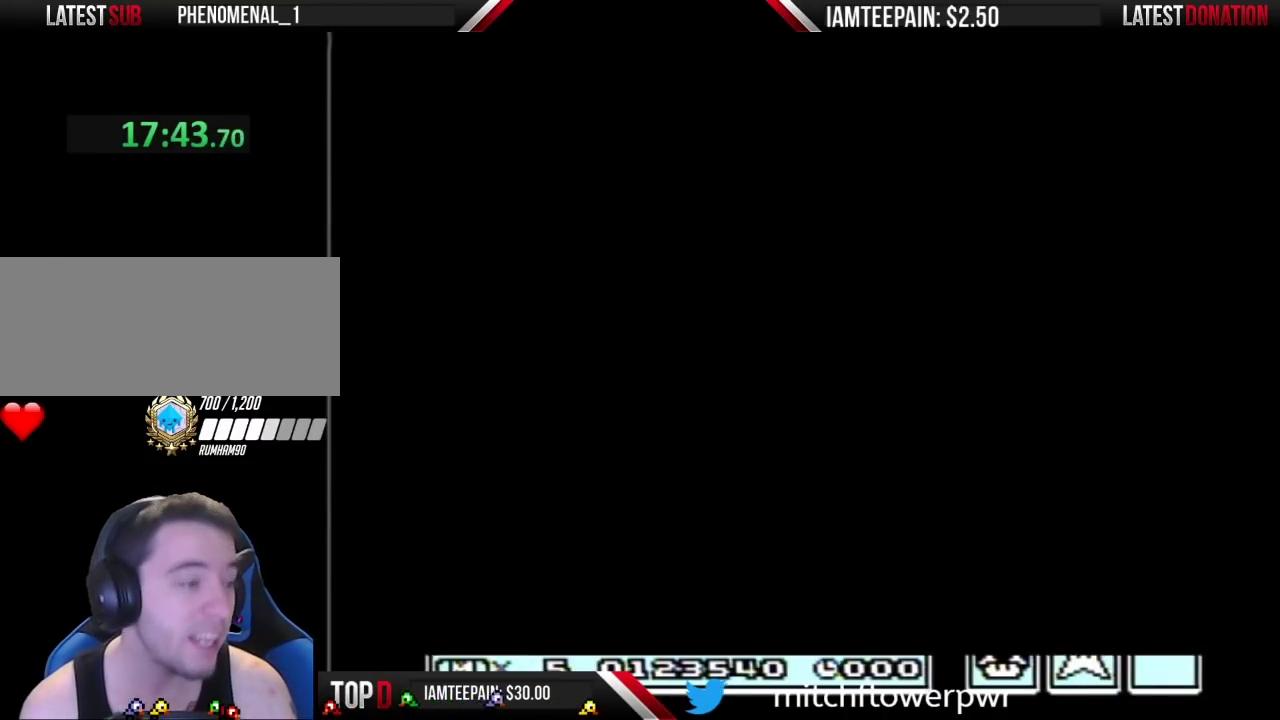
Gameplay with a controller (Nintendo layout); each line is a JSON object with the inputs held at the frame after it. "events" lists button and stick changes between this image and that frame as [ms after this image, input, new state], when the widget could be followed in between. Not read: L3 R3.
{"buttons": ["B"], "events": [[283, "B", "down"]]}
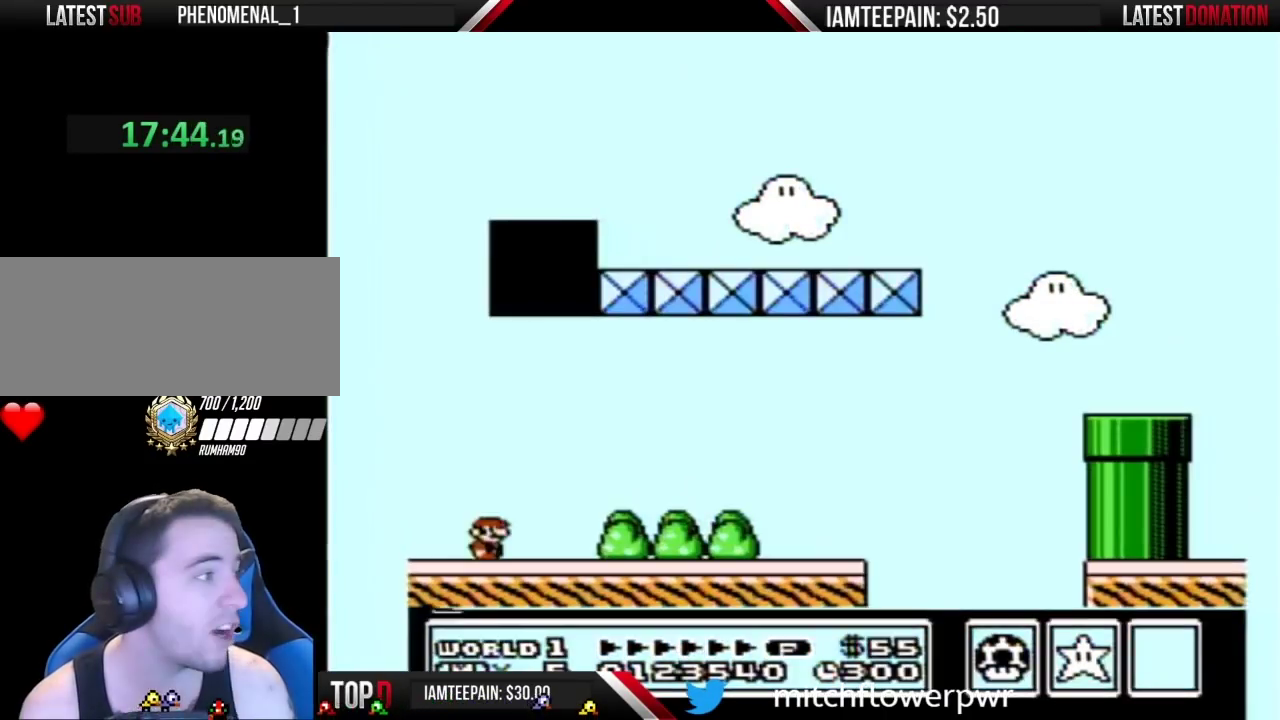
{"buttons": ["A", "B", "DPAD_LEFT"], "events": [[100, "DPAD_RIGHT", "down"], [283, "A", "down"], [317, "DPAD_RIGHT", "up"], [400, "DPAD_LEFT", "down"]]}
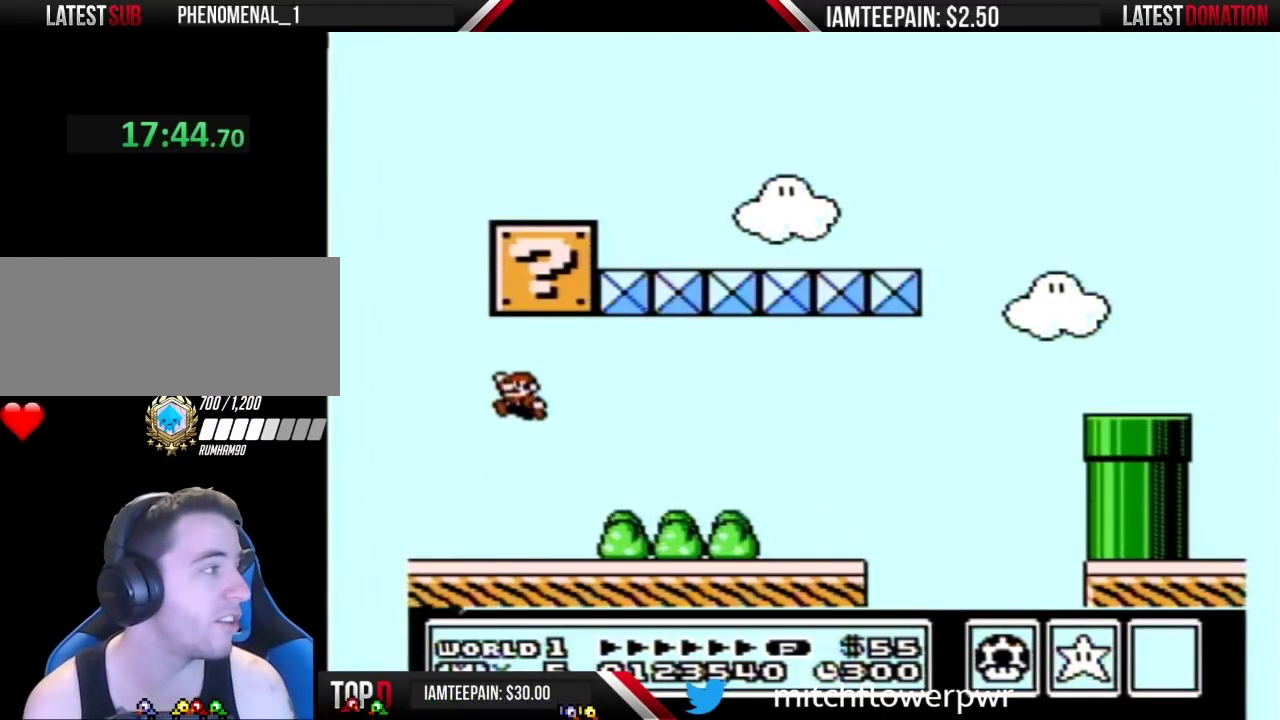
{"buttons": ["B", "DPAD_LEFT"], "events": [[117, "DPAD_LEFT", "up"], [383, "A", "up"], [467, "DPAD_LEFT", "down"]]}
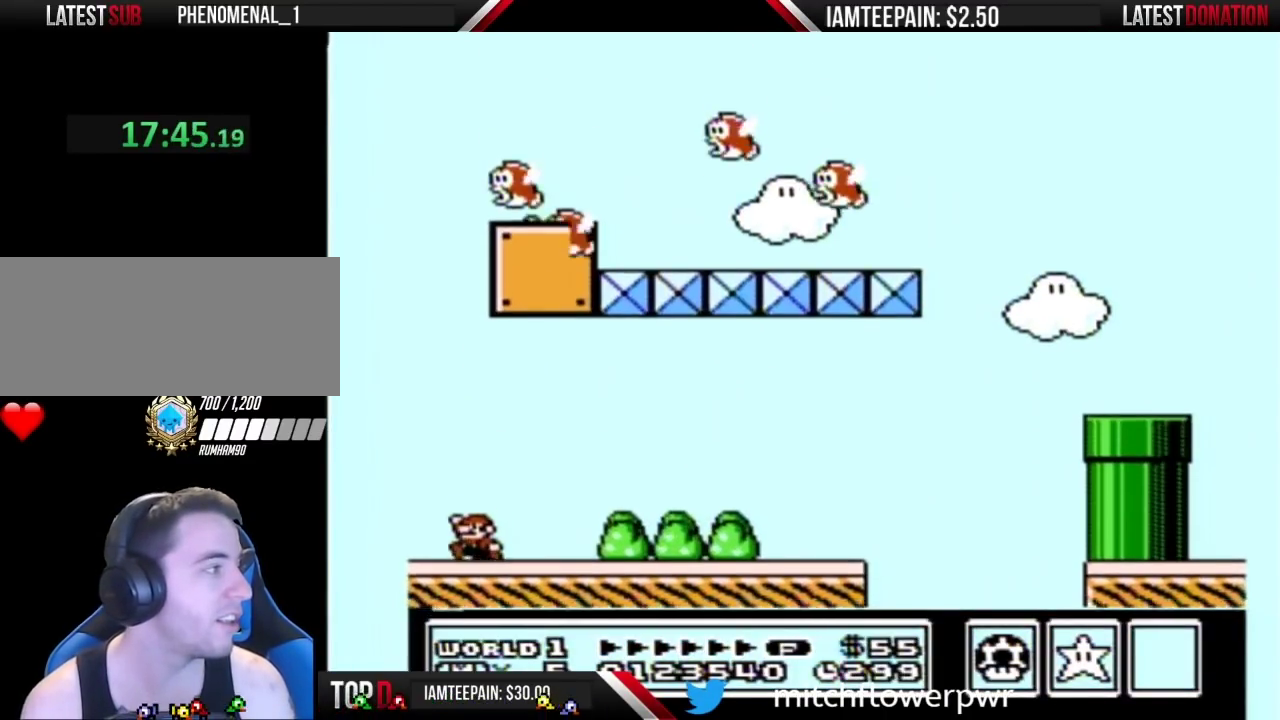
{"buttons": ["B", "DPAD_RIGHT"], "events": [[150, "A", "down"], [350, "DPAD_LEFT", "up"], [367, "DPAD_RIGHT", "down"], [400, "A", "up"]]}
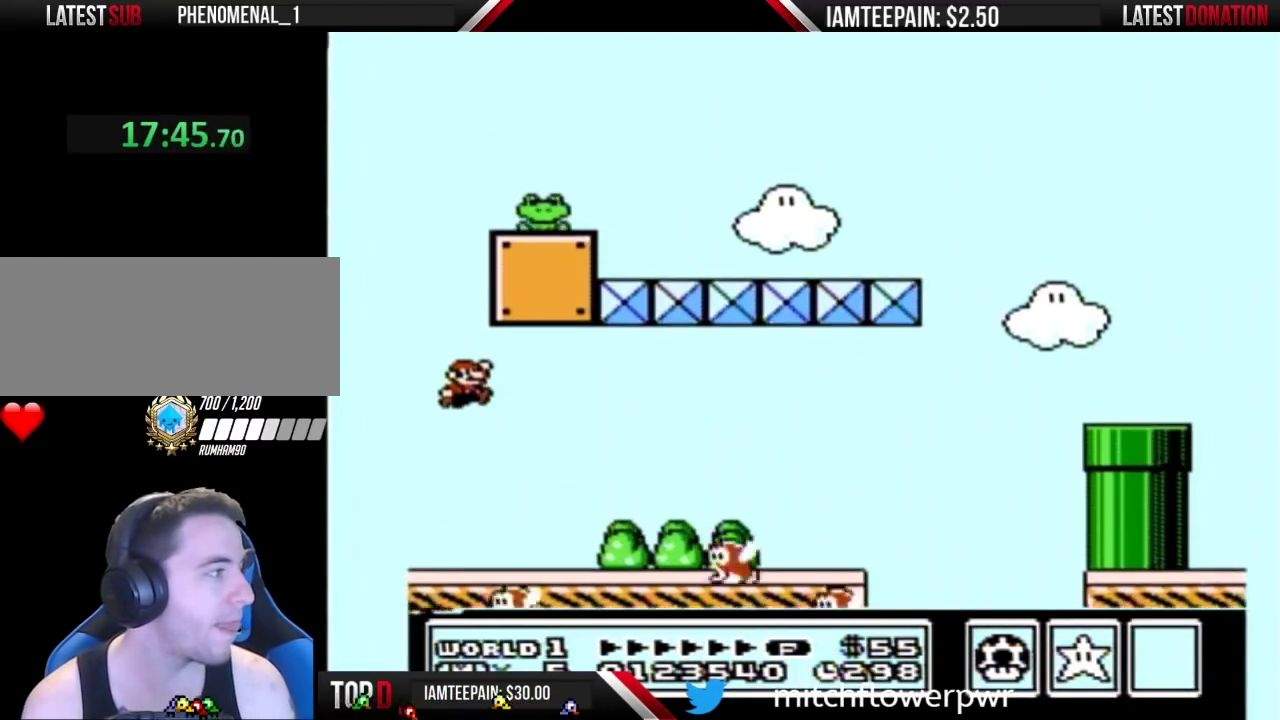
{"buttons": ["B", "DPAD_RIGHT"], "events": []}
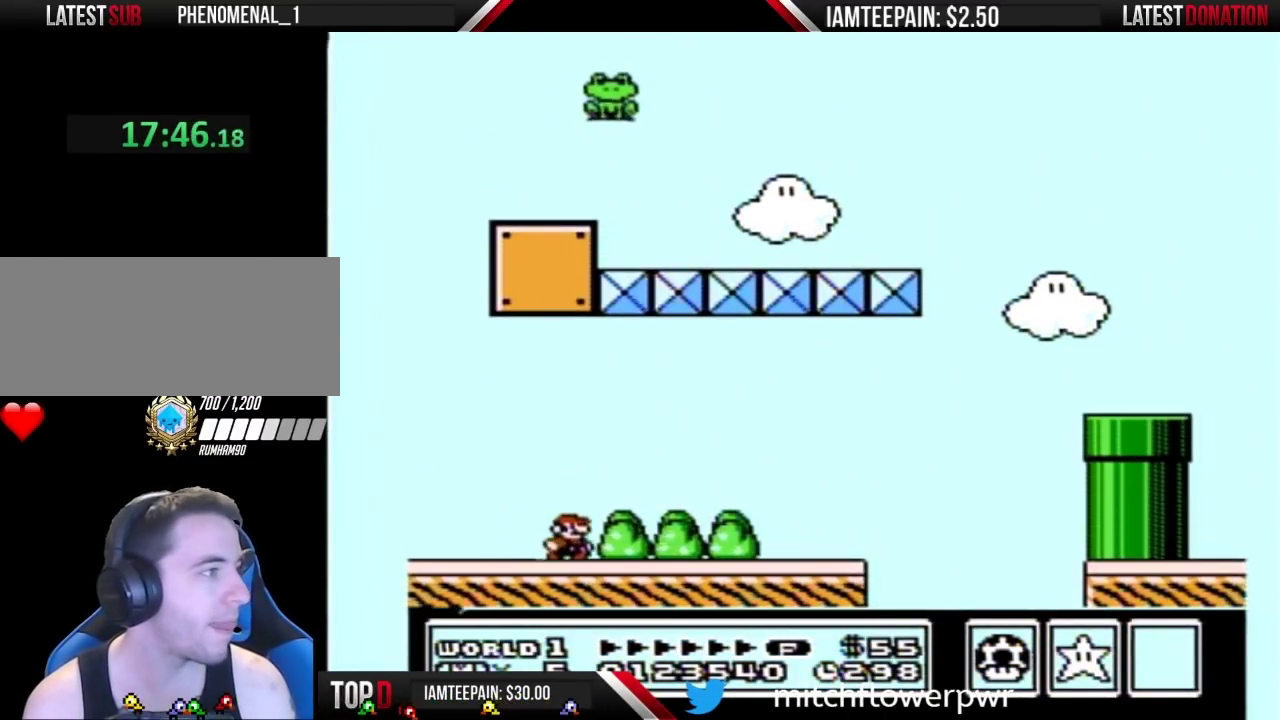
{"buttons": ["B", "DPAD_LEFT"], "events": [[283, "DPAD_RIGHT", "up"], [317, "DPAD_LEFT", "down"]]}
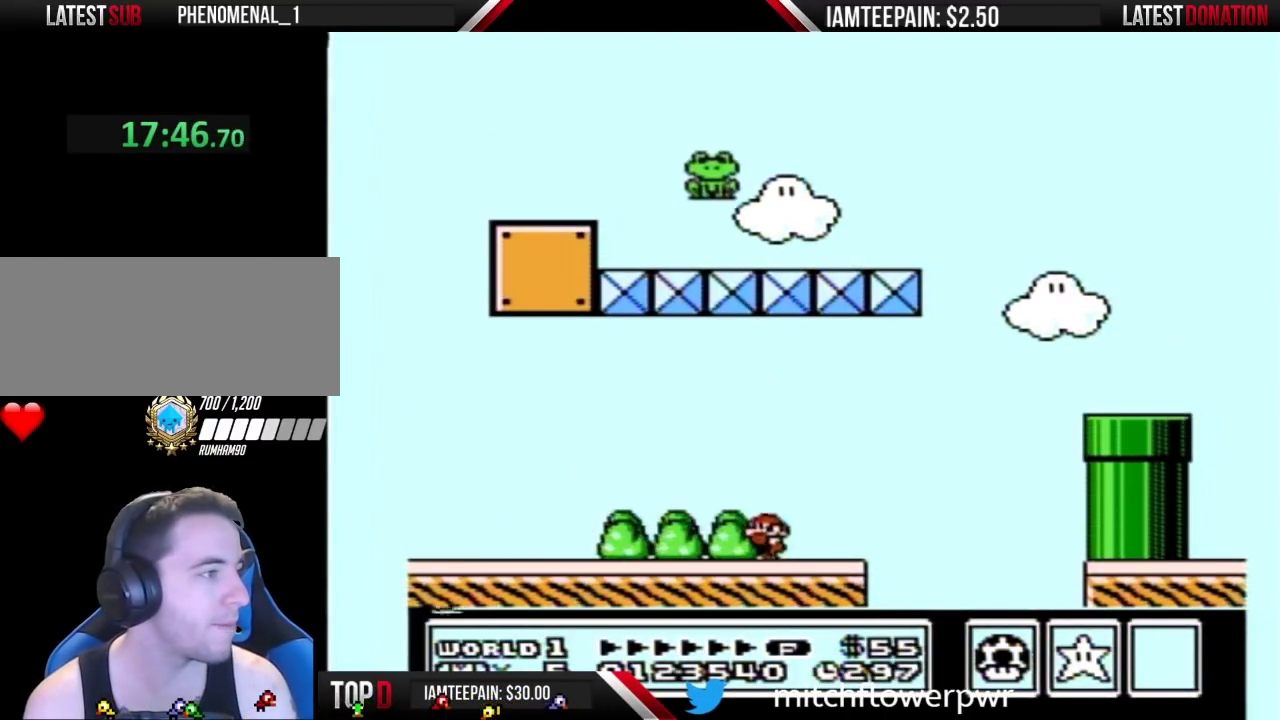
{"buttons": ["B"], "events": [[150, "DPAD_LEFT", "up"], [217, "DPAD_RIGHT", "down"], [317, "DPAD_RIGHT", "up"]]}
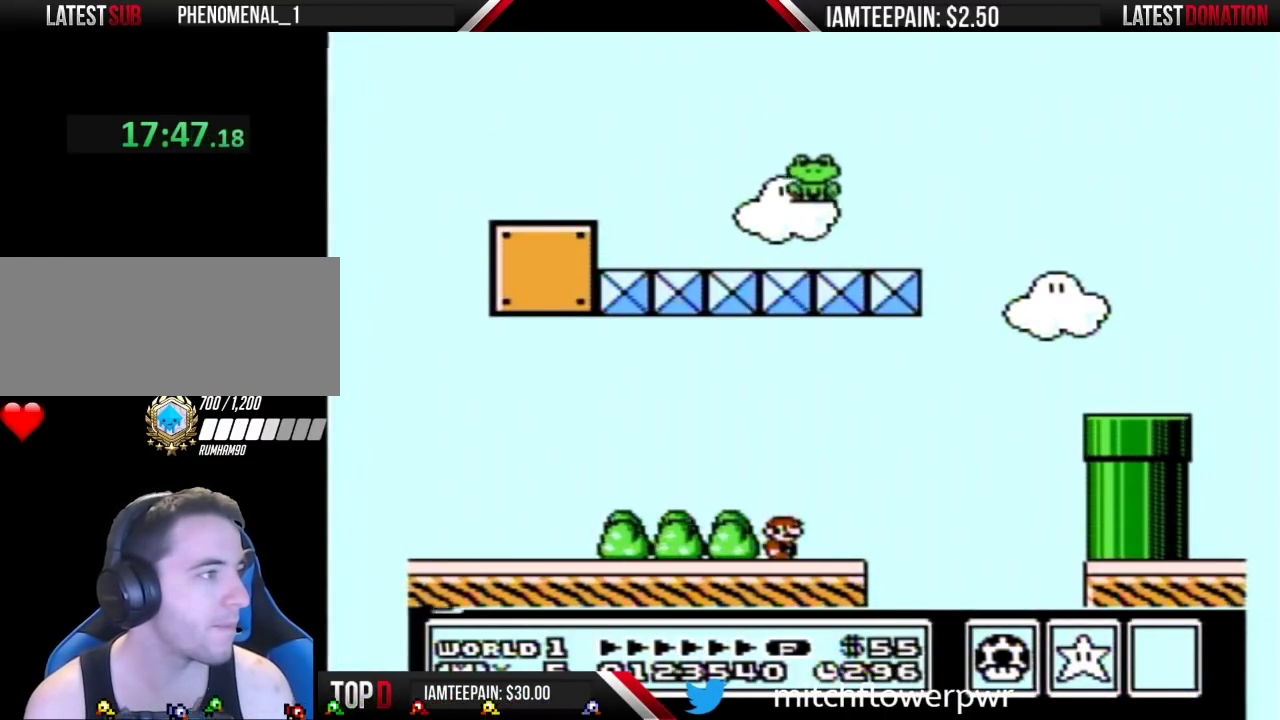
{"buttons": ["B", "DPAD_RIGHT"], "events": [[150, "DPAD_RIGHT", "down"]]}
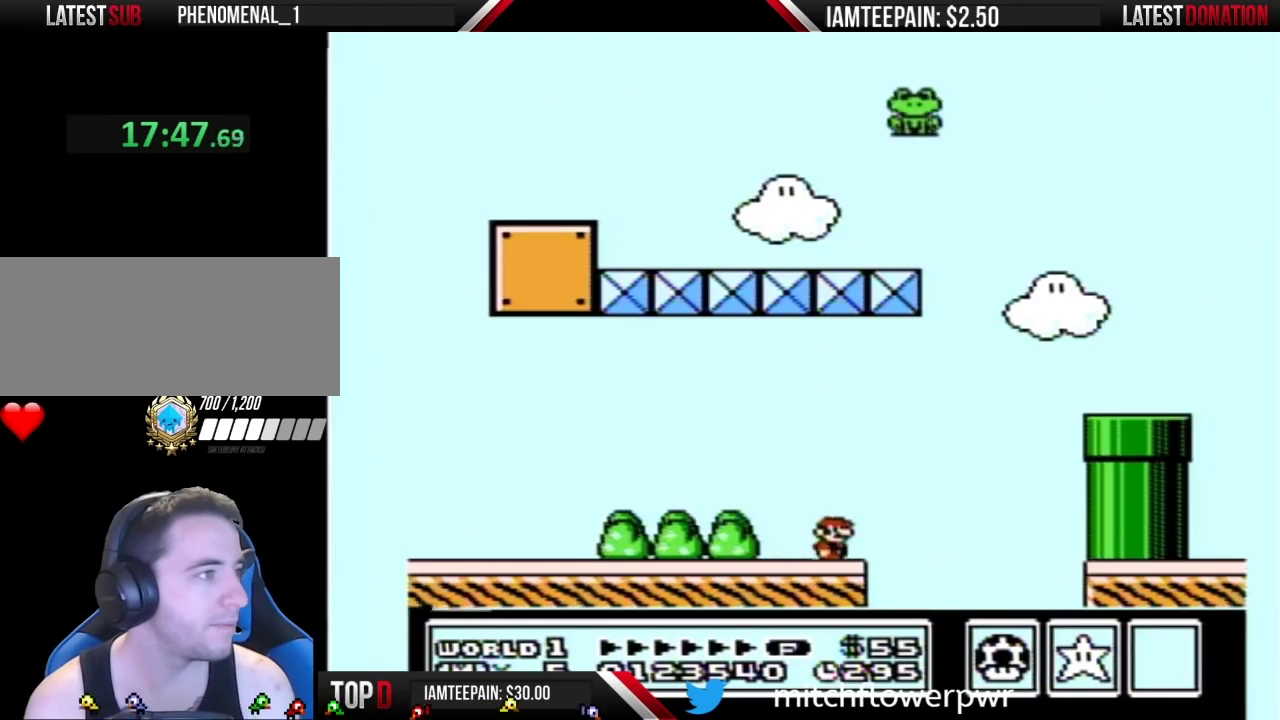
{"buttons": ["A", "B", "DPAD_RIGHT"], "events": [[83, "A", "down"], [183, "DPAD_RIGHT", "up"], [333, "DPAD_RIGHT", "down"]]}
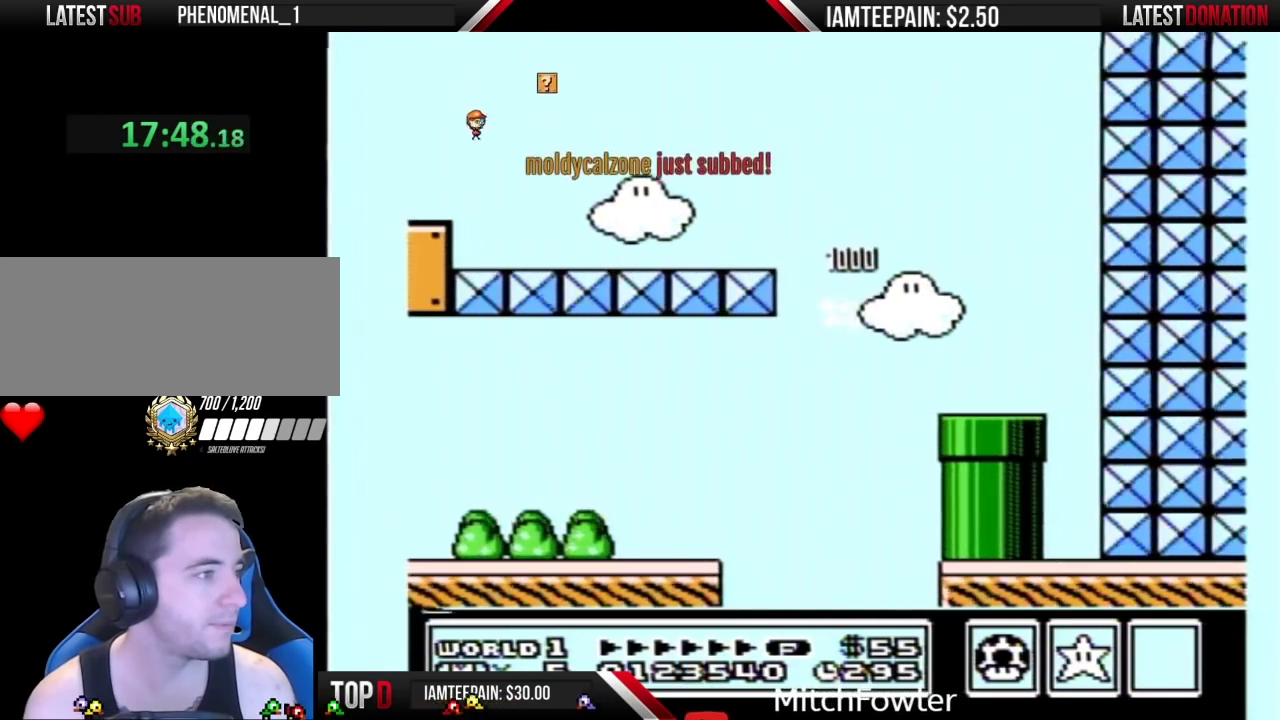
{"buttons": ["DPAD_RIGHT"], "events": [[100, "A", "up"], [350, "B", "up"]]}
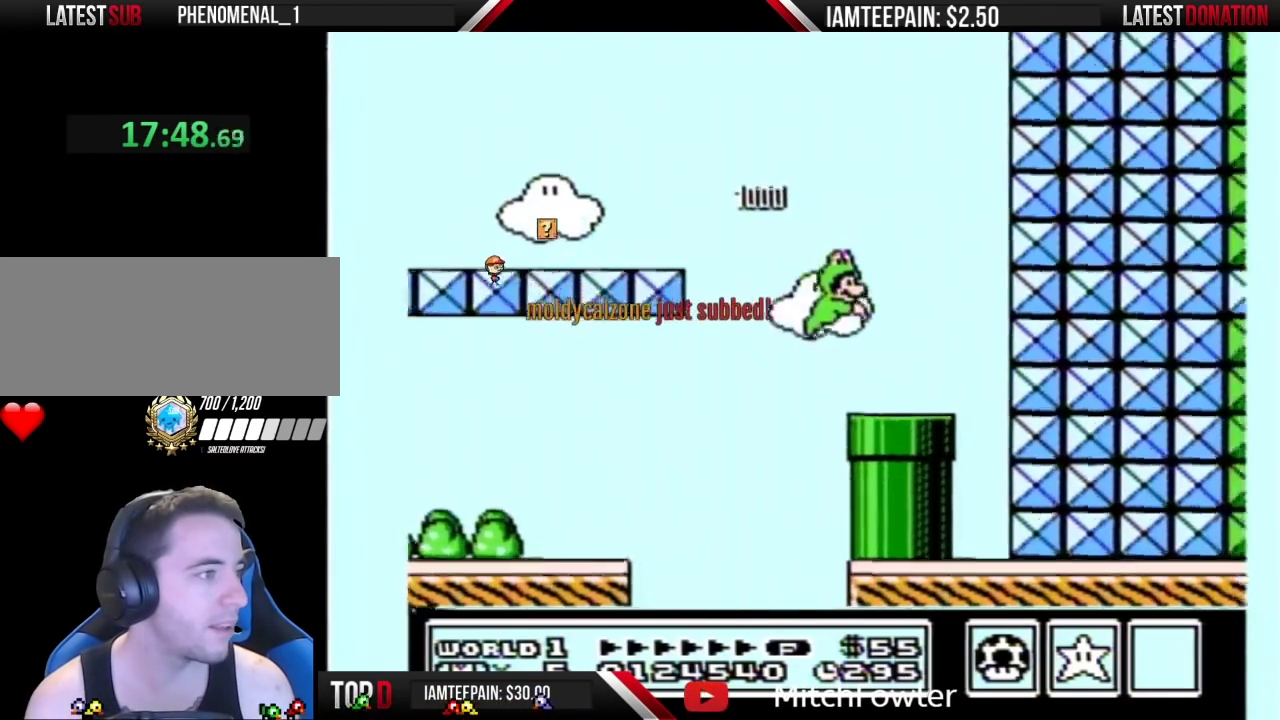
{"buttons": ["DPAD_DOWN"], "events": [[117, "DPAD_RIGHT", "up"], [167, "DPAD_DOWN", "down"]]}
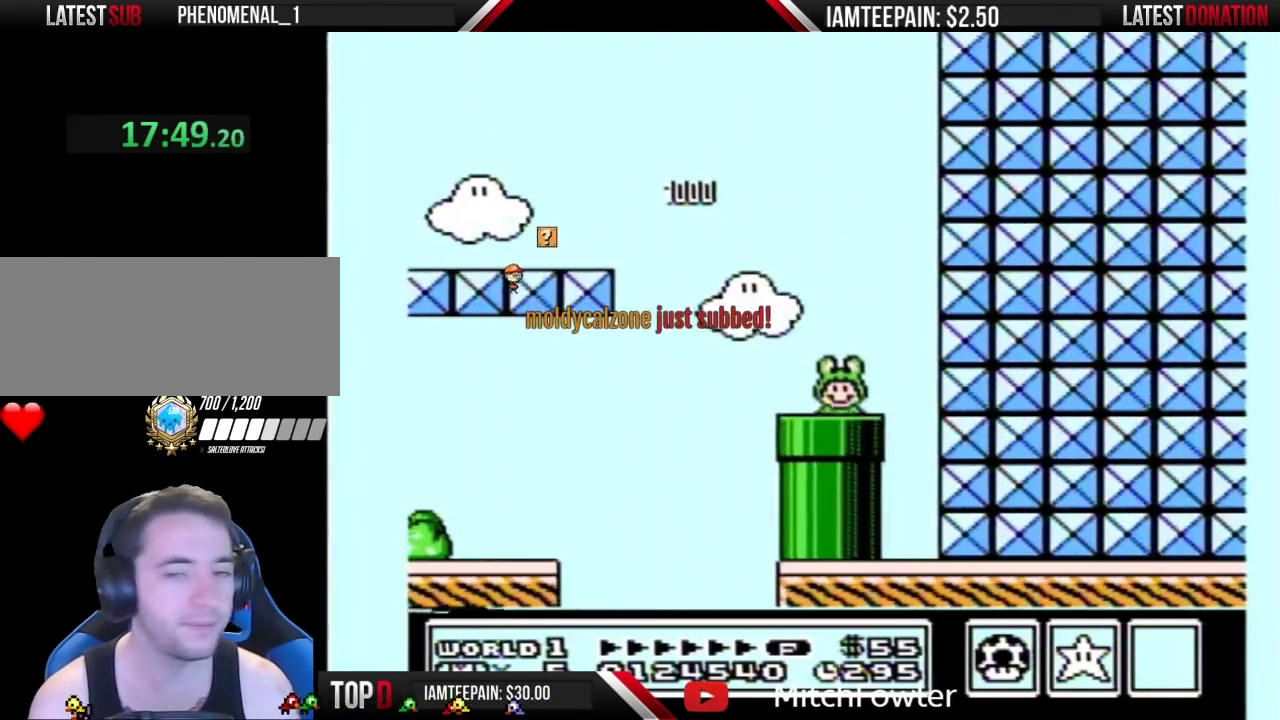
{"buttons": ["A"], "events": [[33, "DPAD_DOWN", "up"], [117, "A", "down"]]}
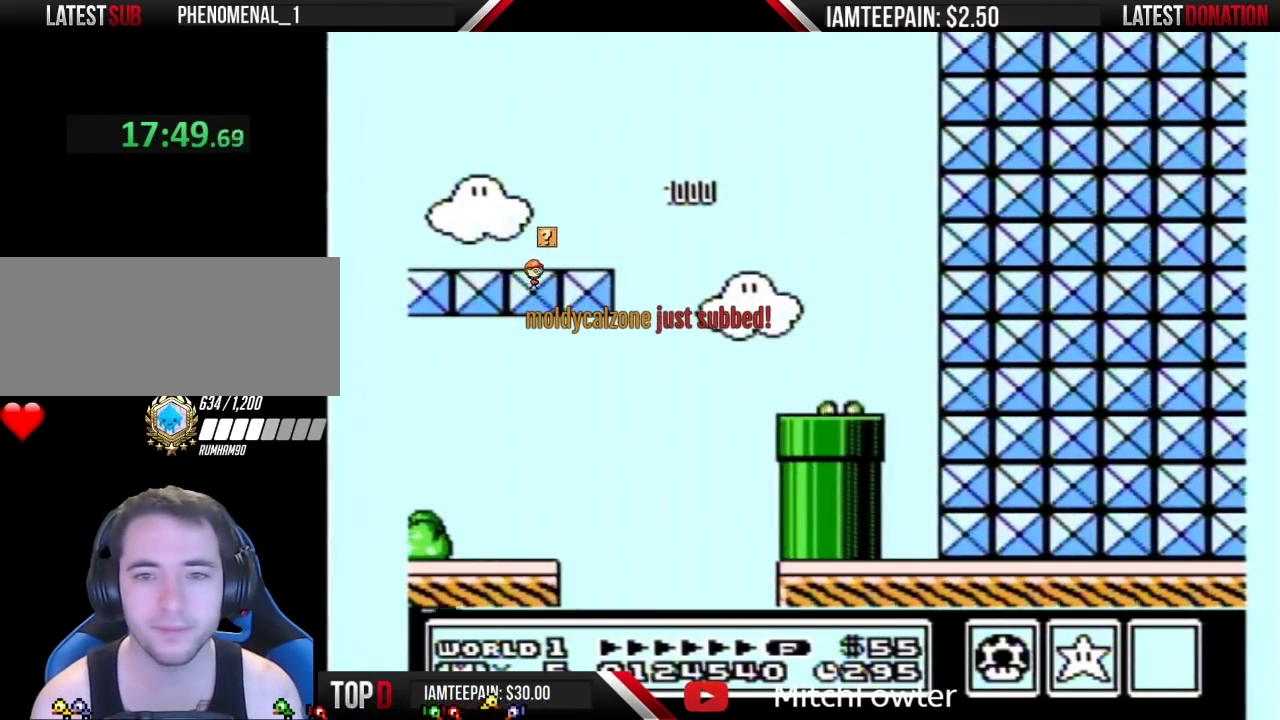
{"buttons": ["A", "DPAD_RIGHT"], "events": [[100, "DPAD_RIGHT", "down"]]}
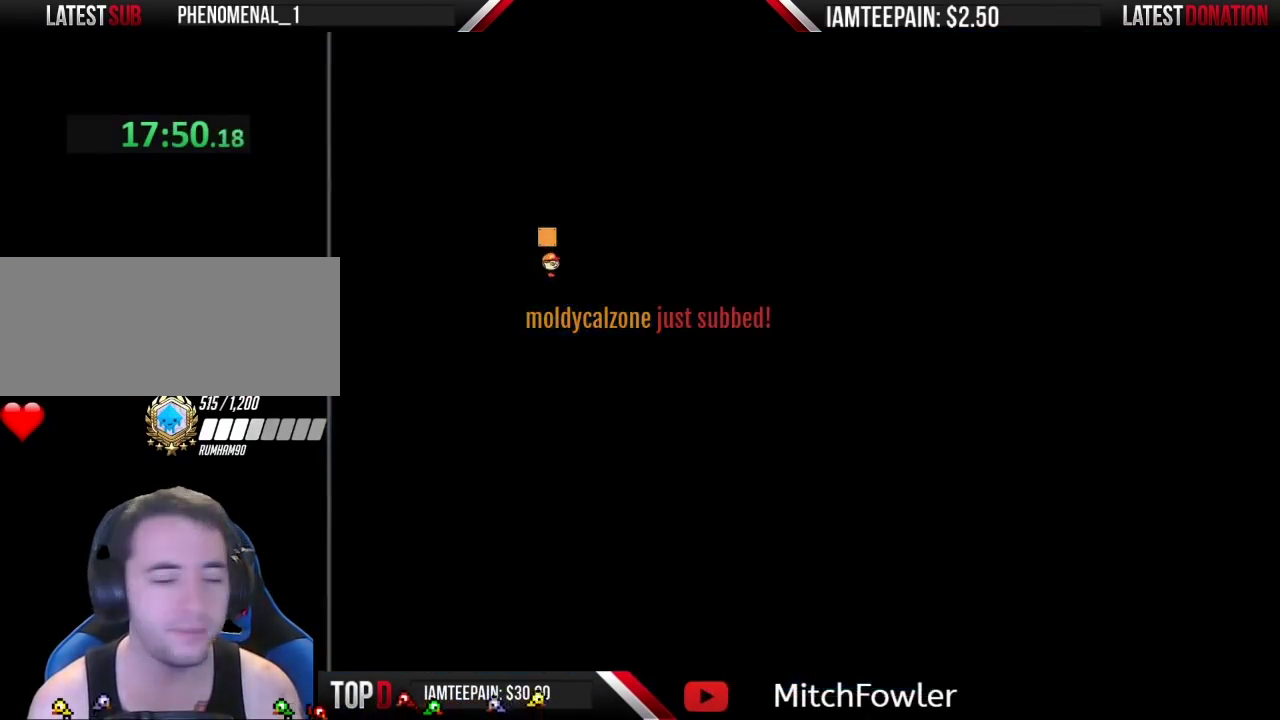
{"buttons": ["A", "DPAD_RIGHT"], "events": []}
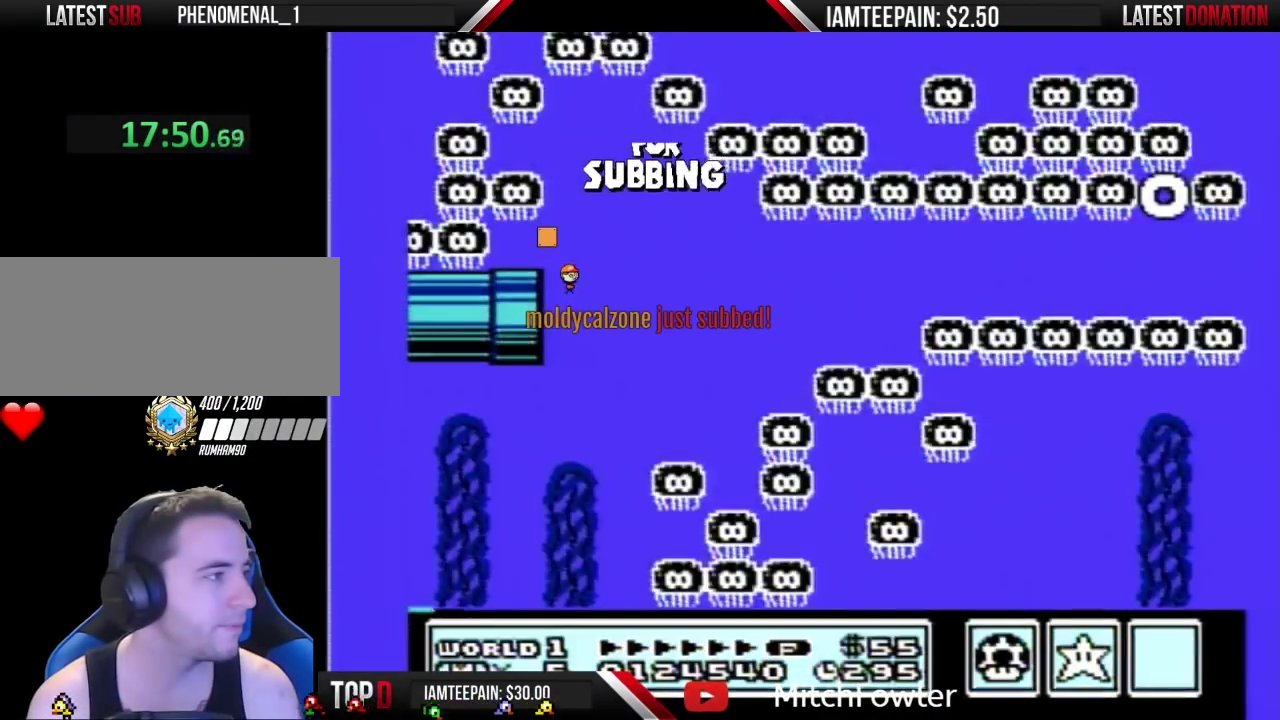
{"buttons": ["A", "DPAD_RIGHT"], "events": []}
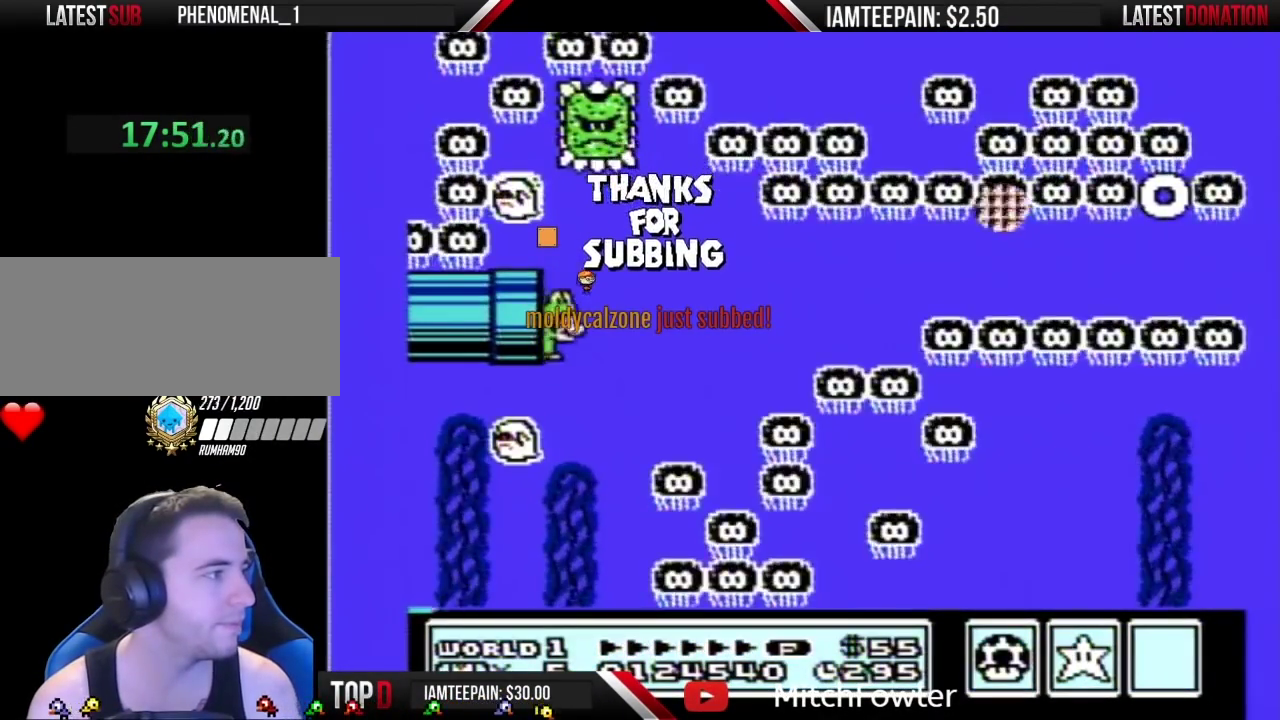
{"buttons": ["DPAD_UP"], "events": [[433, "A", "up"], [433, "DPAD_RIGHT", "up"], [500, "DPAD_UP", "down"]]}
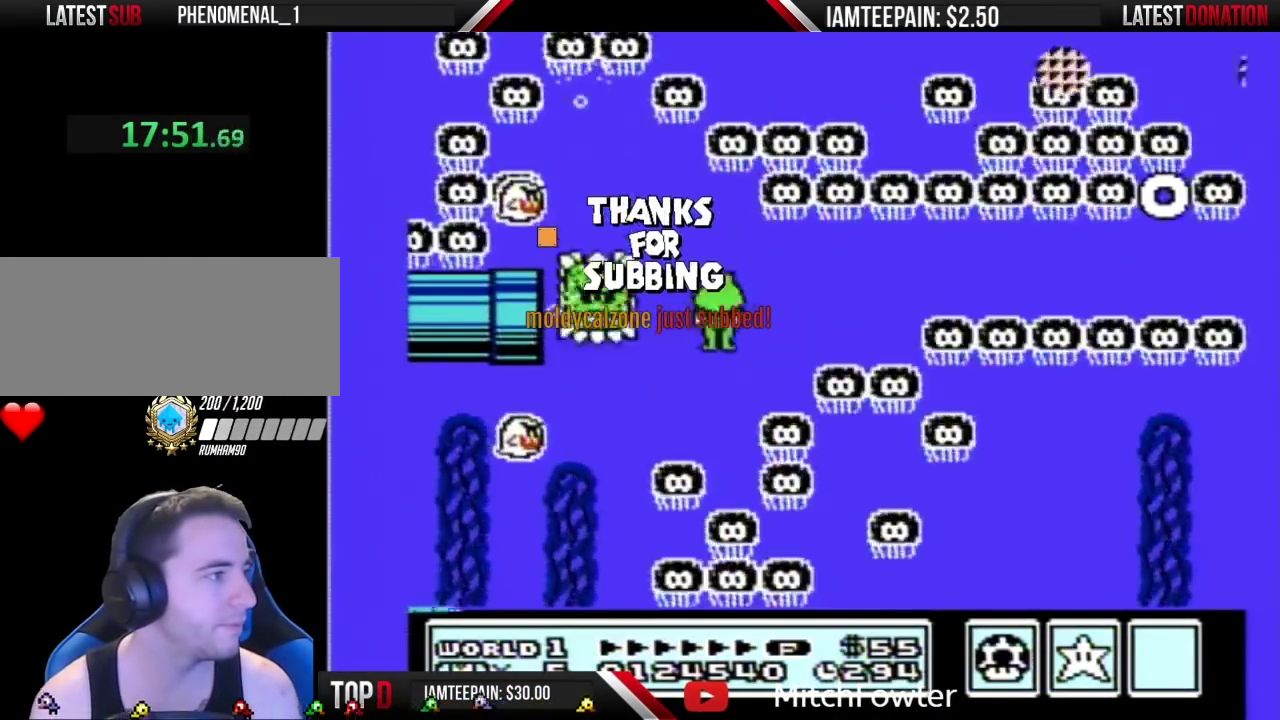
{"buttons": ["A", "DPAD_RIGHT"], "events": [[67, "DPAD_UP", "up"], [283, "DPAD_RIGHT", "down"], [317, "A", "down"]]}
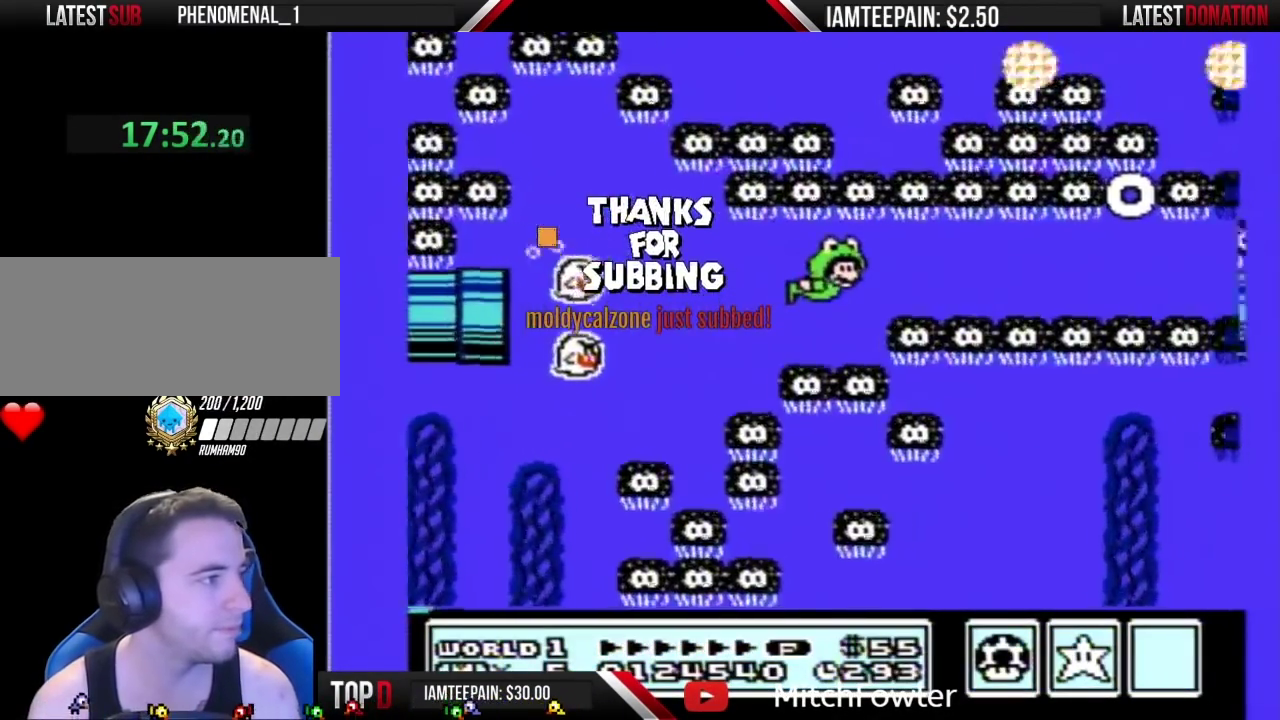
{"buttons": ["A", "DPAD_RIGHT"], "events": []}
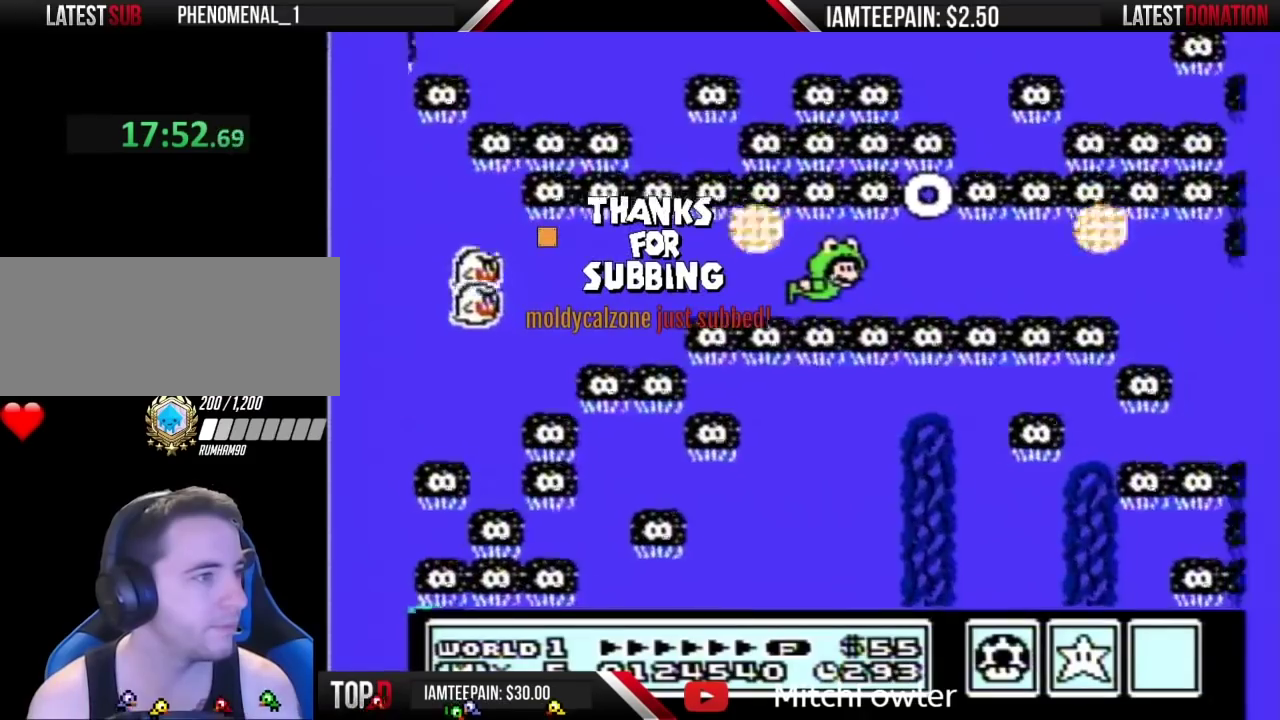
{"buttons": ["A", "DPAD_RIGHT"], "events": []}
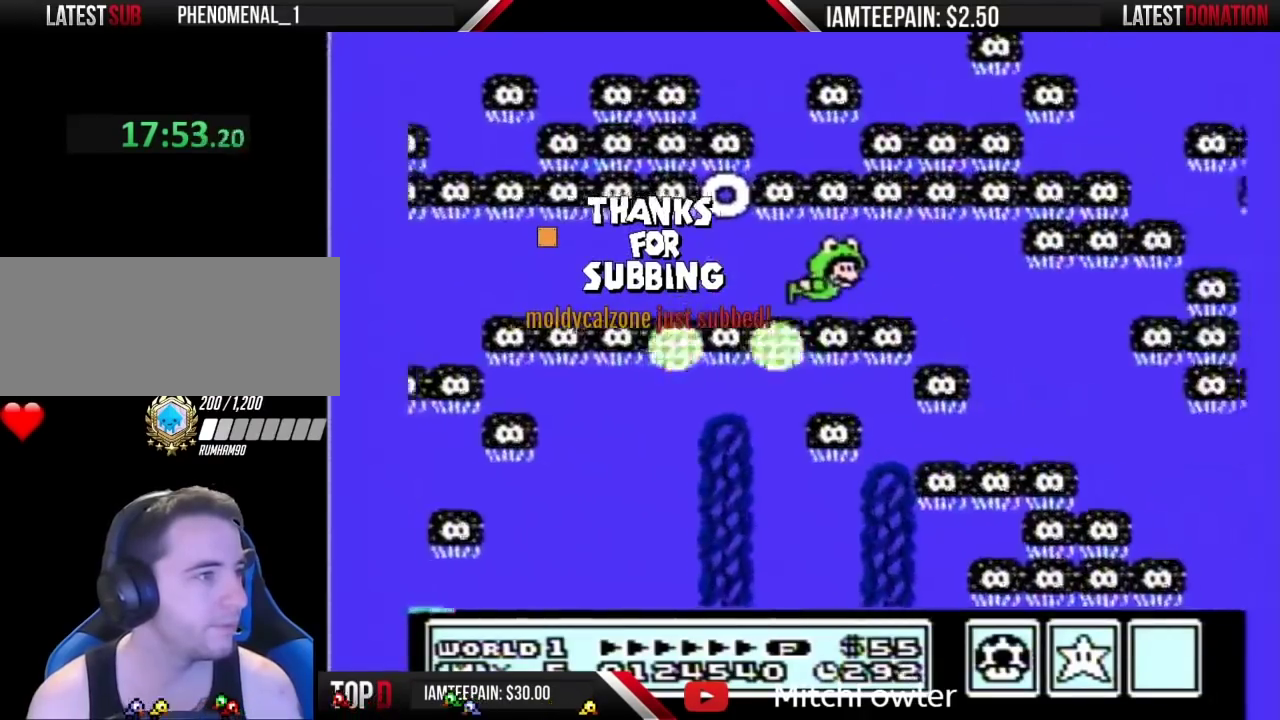
{"buttons": ["A", "DPAD_RIGHT"], "events": []}
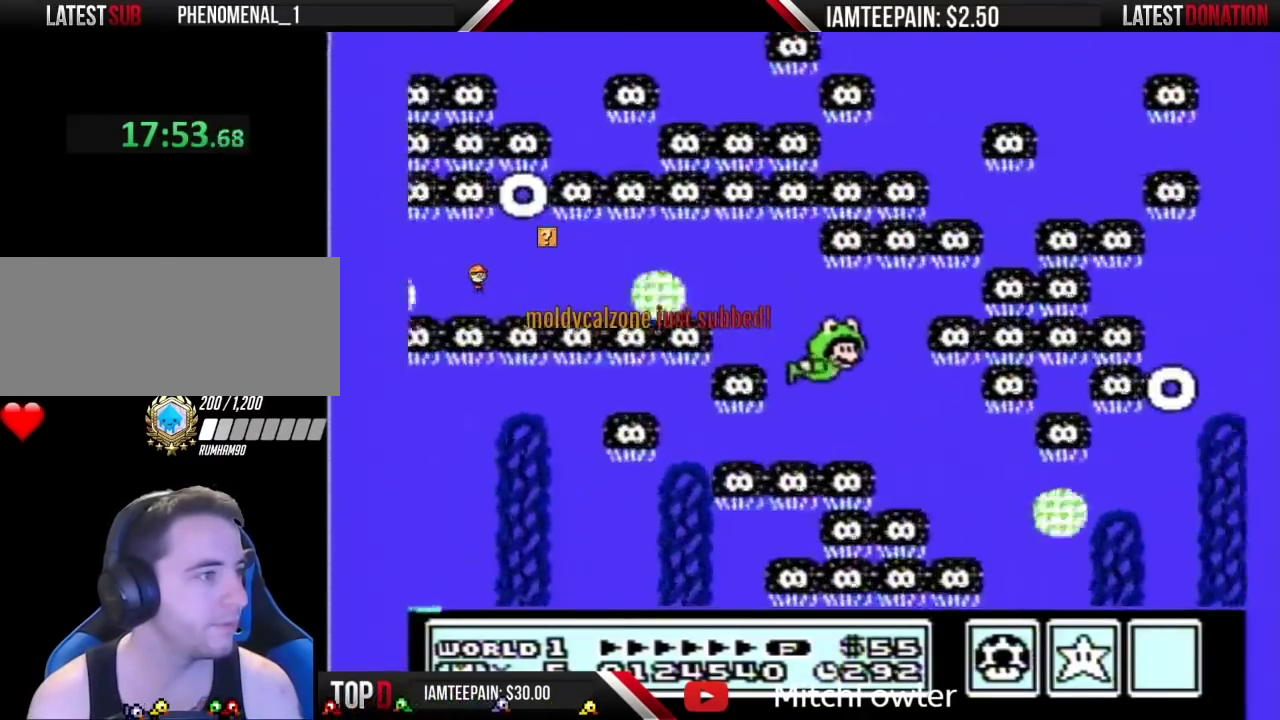
{"buttons": ["A", "DPAD_DOWN", "DPAD_RIGHT"], "events": [[317, "DPAD_DOWN", "down"]]}
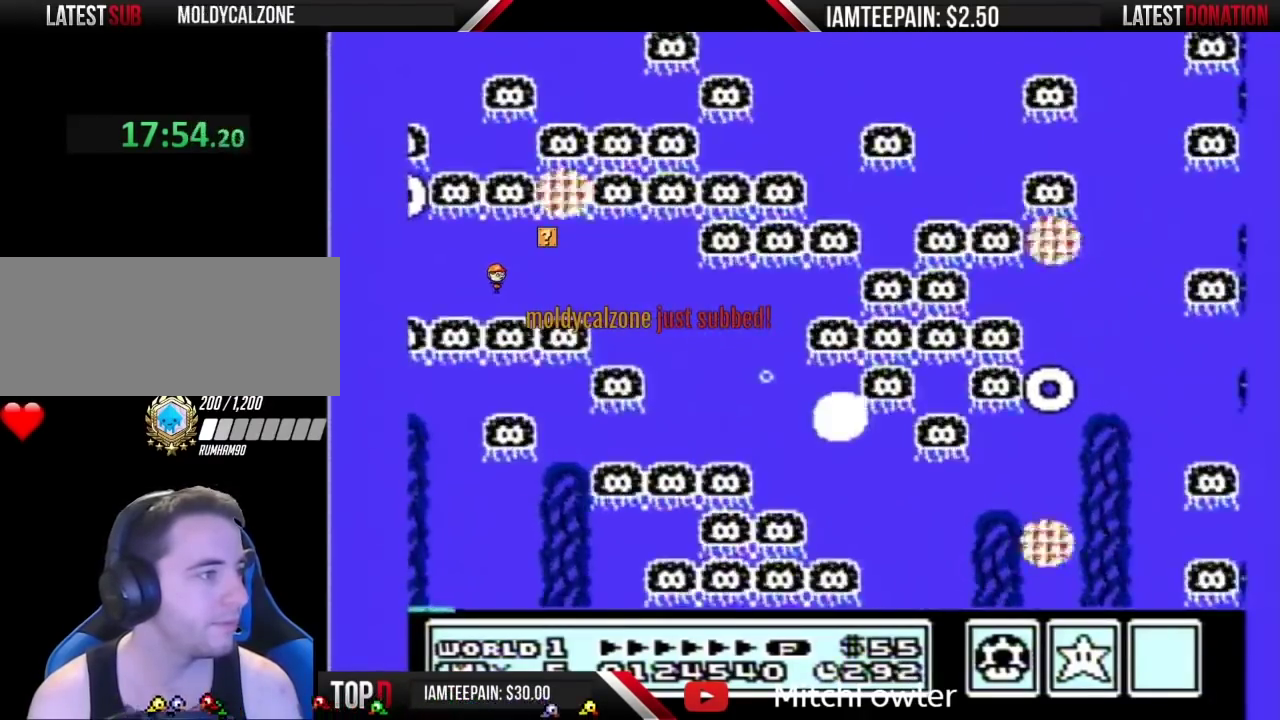
{"buttons": ["DPAD_RIGHT"], "events": [[183, "DPAD_DOWN", "up"], [350, "A", "up"]]}
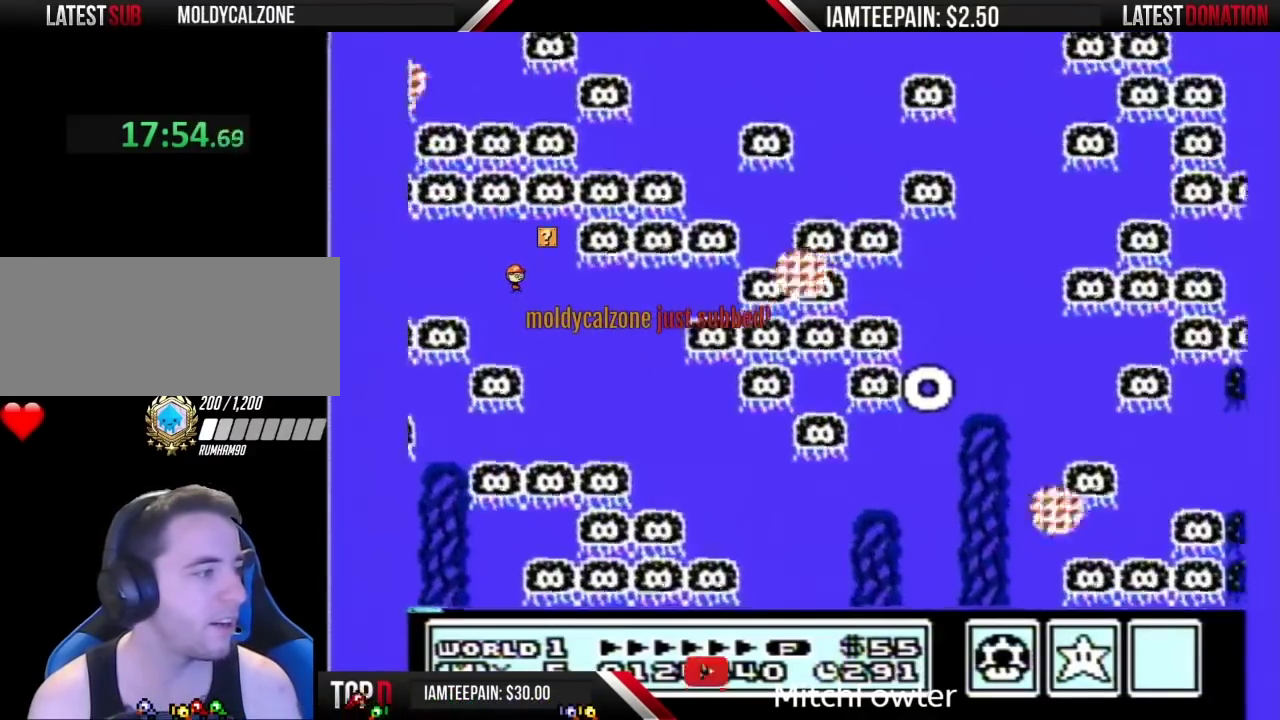
{"buttons": [], "events": [[100, "DPAD_RIGHT", "up"]]}
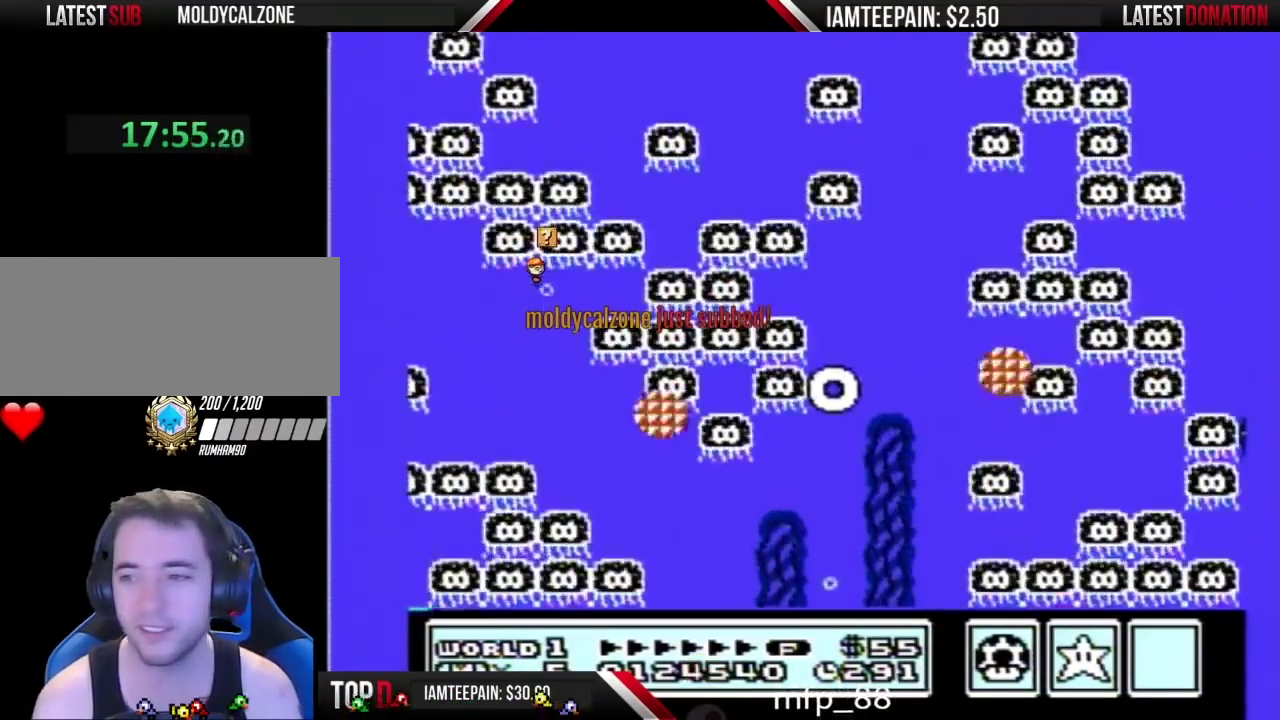
{"buttons": [], "events": []}
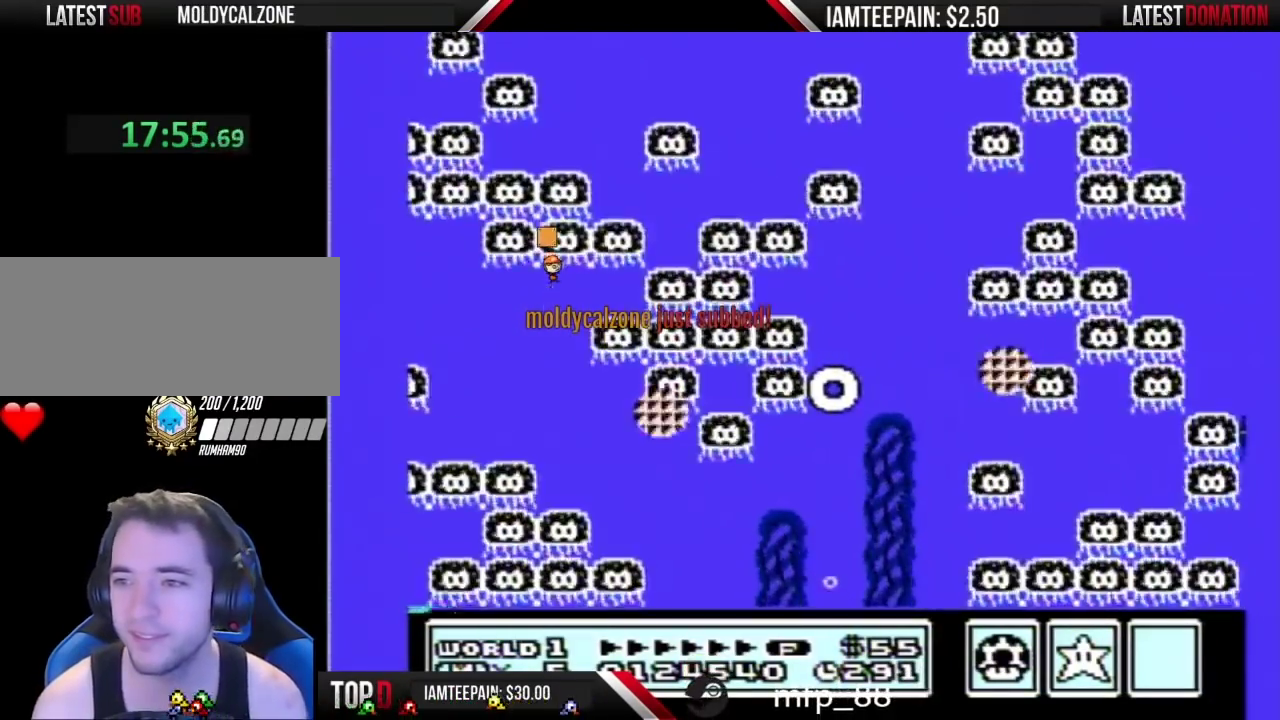
{"buttons": [], "events": []}
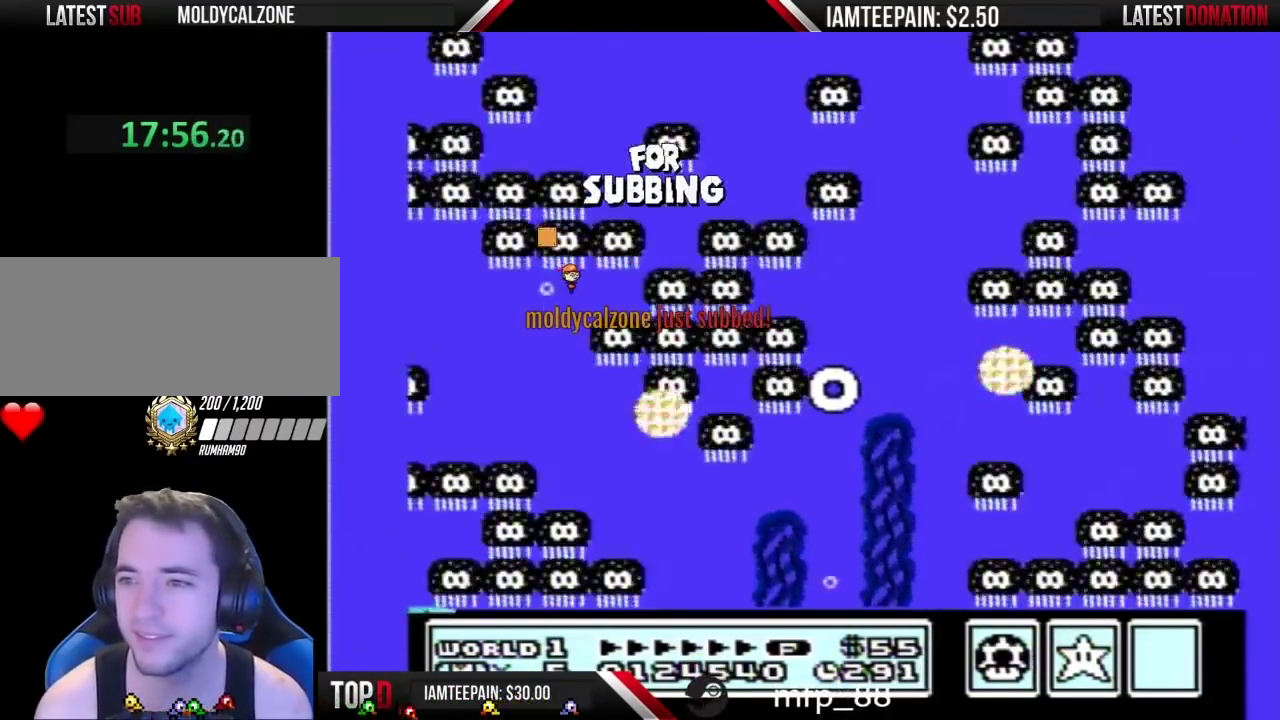
{"buttons": [], "events": []}
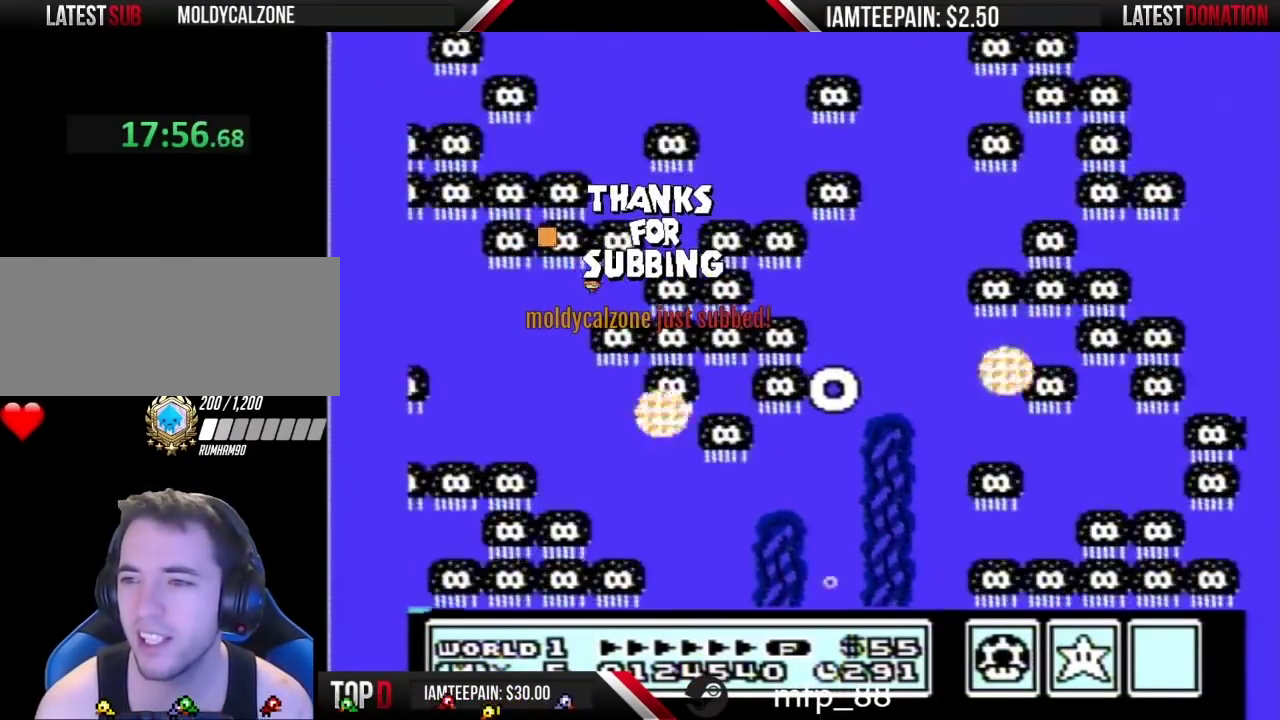
{"buttons": [], "events": []}
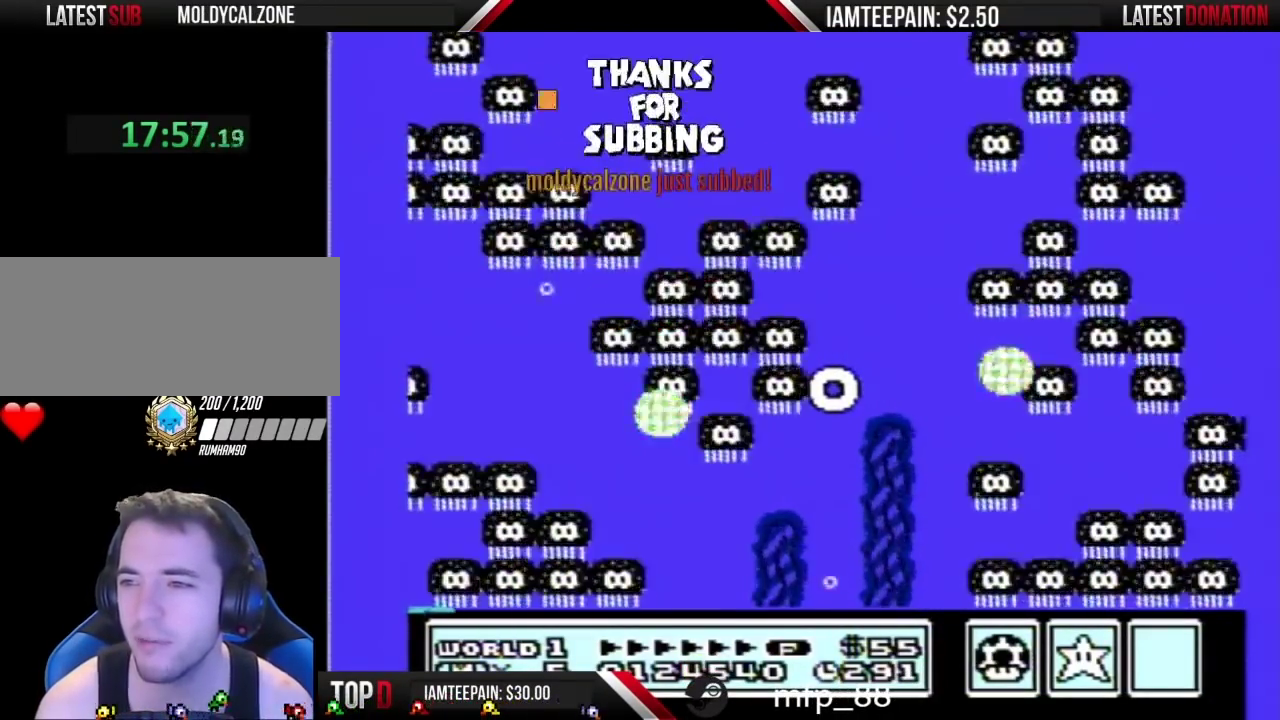
{"buttons": [], "events": []}
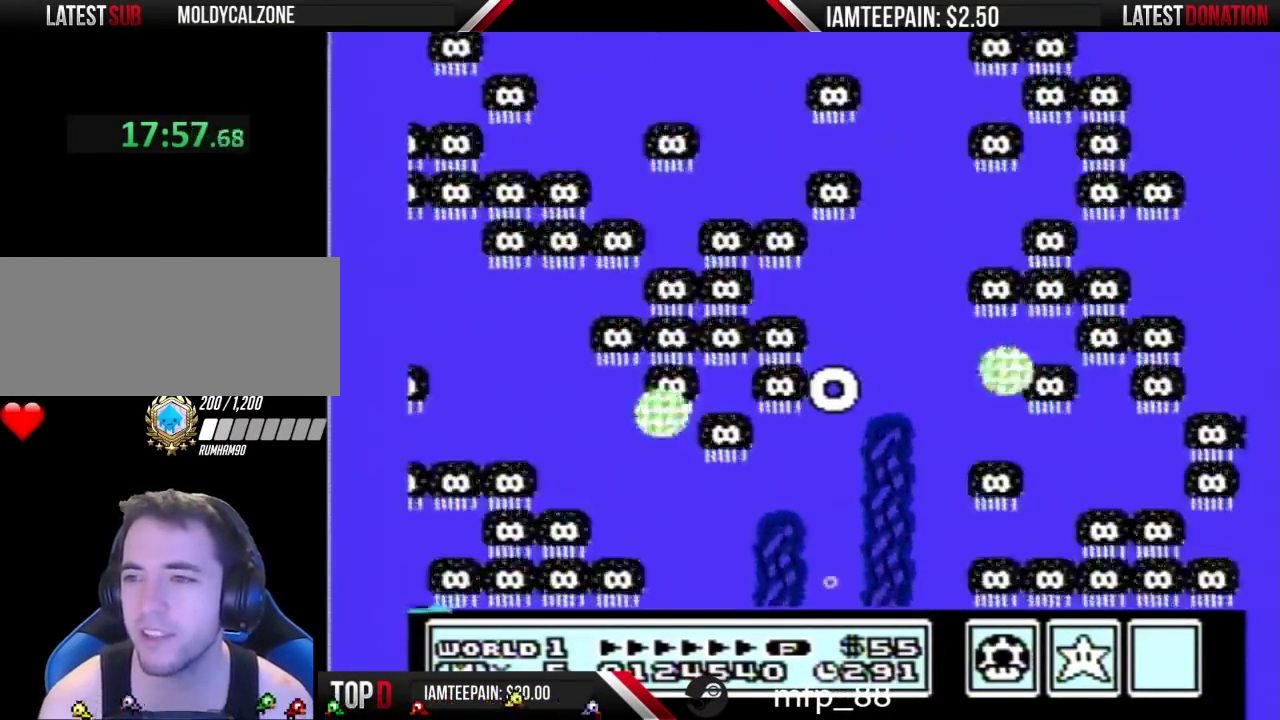
{"buttons": [], "events": []}